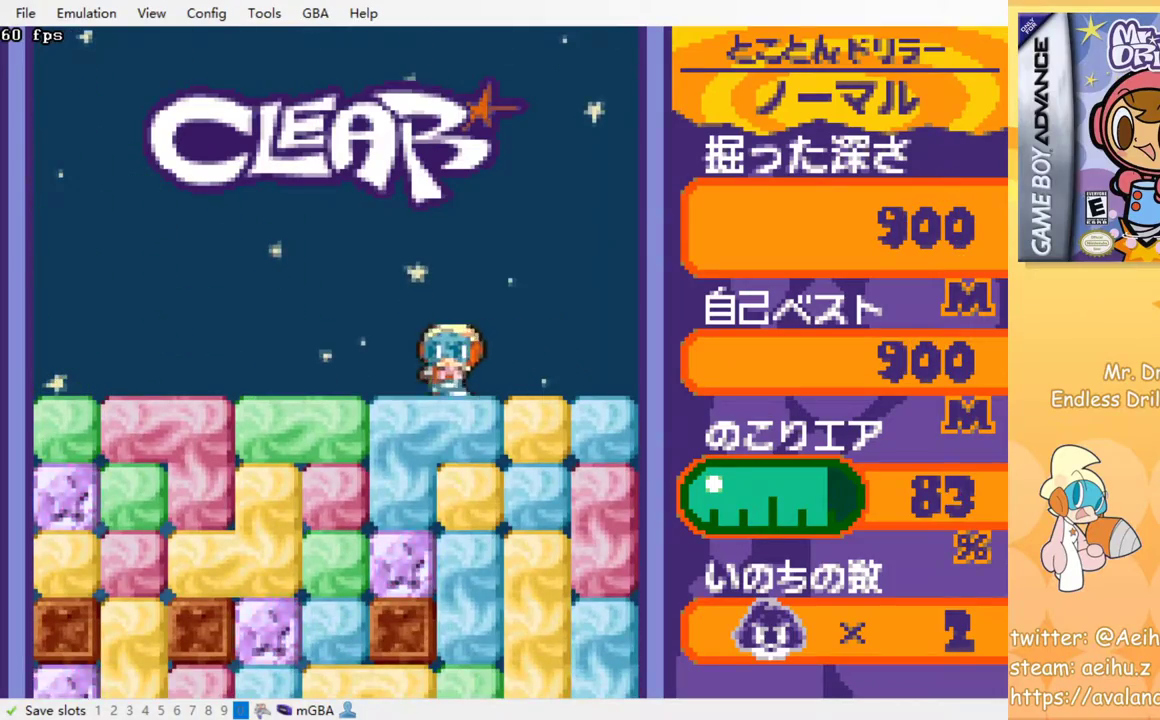
Gameplay with a controller (PlayStation layout); each line is a JSON object with the inputs held at the frame after it. "events" lists button and stick changes between this image and that frame as [ms after this image, input, new state], when the widget could be followed in between. Not read: right_stick.
{"buttons": ["SQUARE"], "left_stick": "center", "events": [[17, "DPAD_LEFT", "up"], [50, "DPAD_DOWN", "down"], [67, "DPAD_RIGHT", "down"], [83, "DPAD_DOWN", "up"], [217, "DPAD_DOWN", "down"], [217, "DPAD_RIGHT", "up"], [300, "SQUARE", "down"], [367, "SQUARE", "up"], [450, "SQUARE", "down"], [467, "DPAD_DOWN", "up"]]}
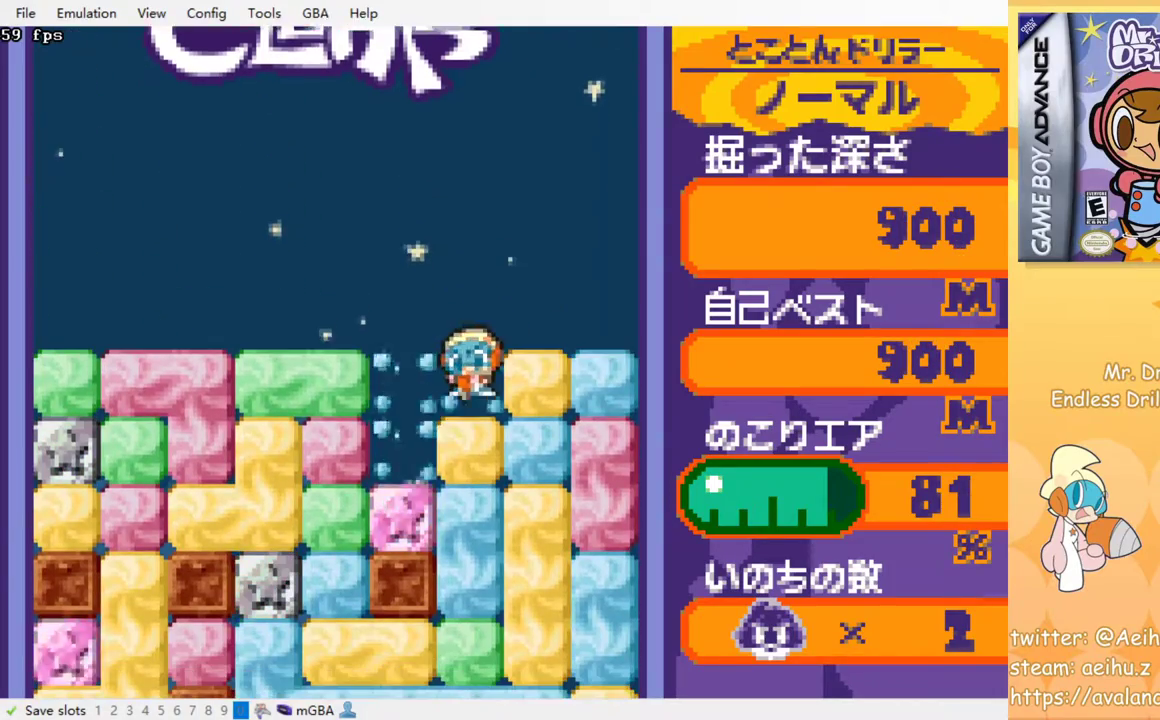
{"buttons": [], "left_stick": "center", "events": [[50, "SQUARE", "up"], [117, "SQUARE", "down"], [183, "SQUARE", "up"], [267, "SQUARE", "down"], [333, "SQUARE", "up"], [417, "SQUARE", "down"], [500, "SQUARE", "up"]]}
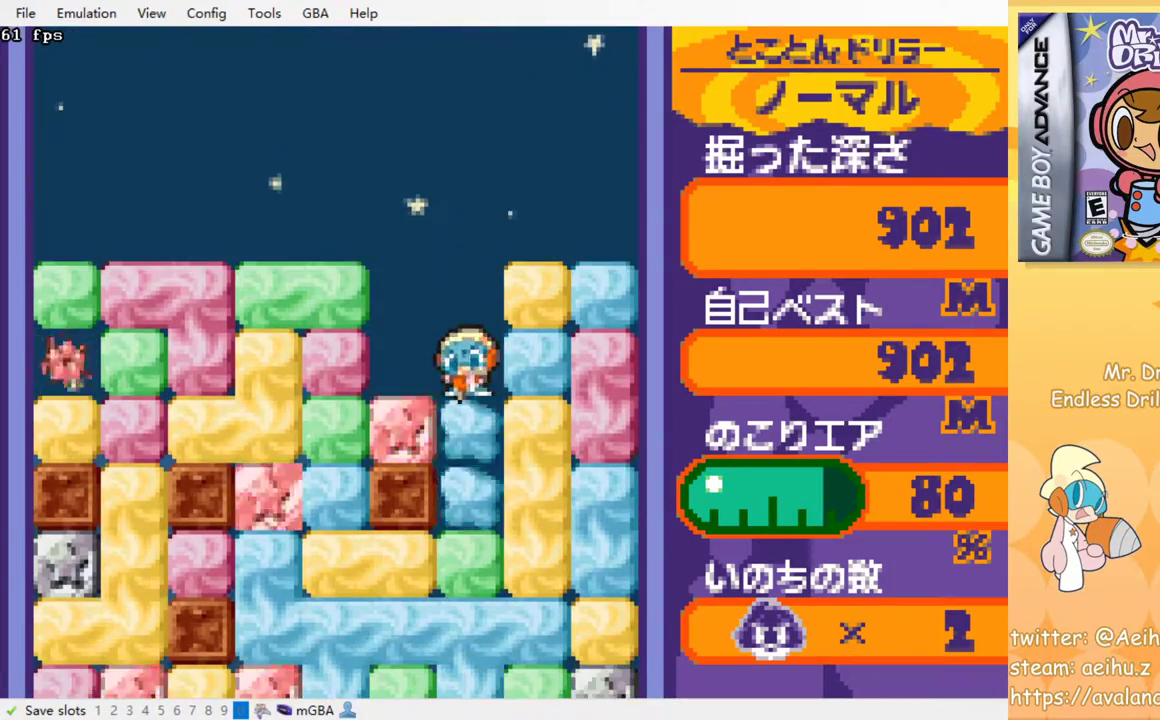
{"buttons": [], "left_stick": "center", "events": [[67, "SQUARE", "down"], [167, "SQUARE", "up"], [233, "SQUARE", "down"], [333, "SQUARE", "up"], [400, "SQUARE", "down"], [500, "SQUARE", "up"]]}
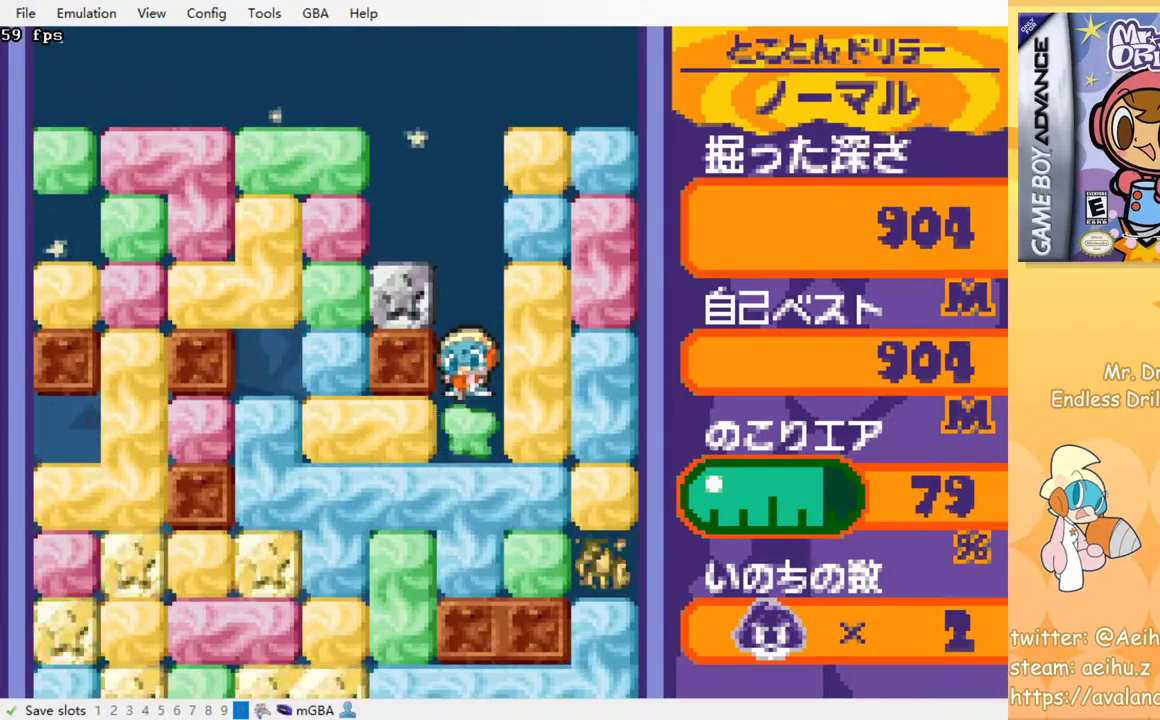
{"buttons": [], "left_stick": "center", "events": [[67, "SQUARE", "down"], [167, "SQUARE", "up"], [233, "SQUARE", "down"], [350, "SQUARE", "up"], [383, "SQUARE", "down"], [500, "SQUARE", "up"]]}
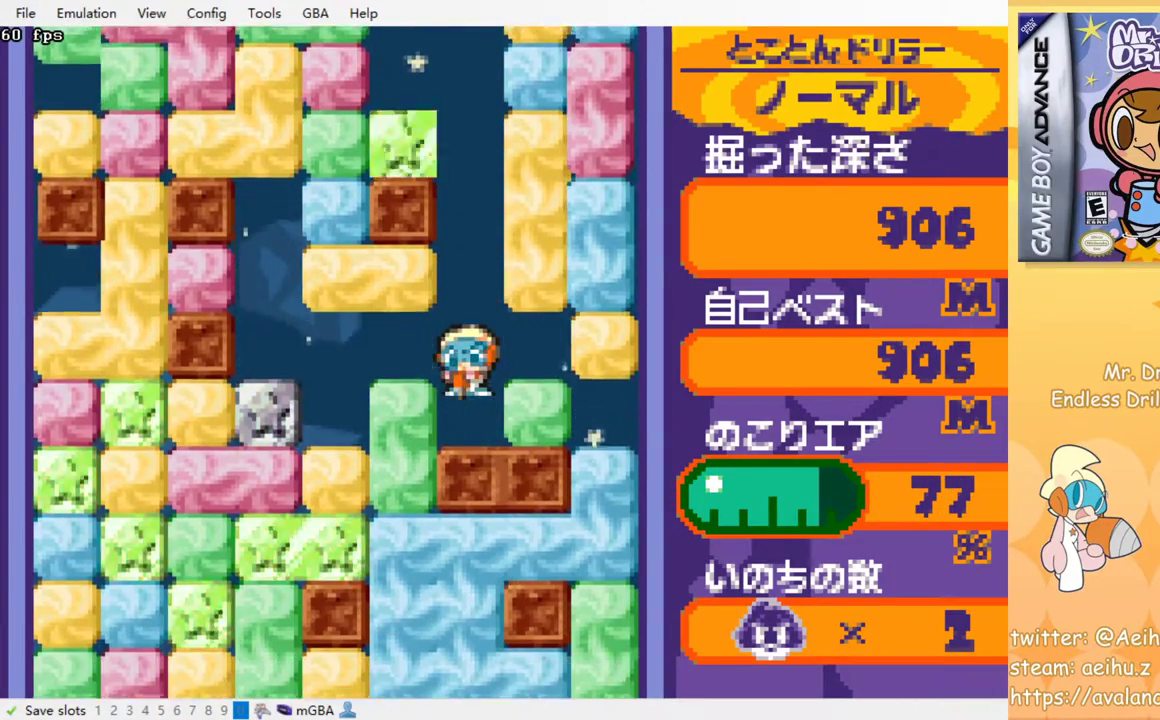
{"buttons": ["DPAD_DOWN"], "left_stick": "center", "events": [[133, "DPAD_LEFT", "down"], [200, "SQUARE", "down"], [317, "SQUARE", "up"], [467, "DPAD_DOWN", "down"], [467, "DPAD_LEFT", "up"]]}
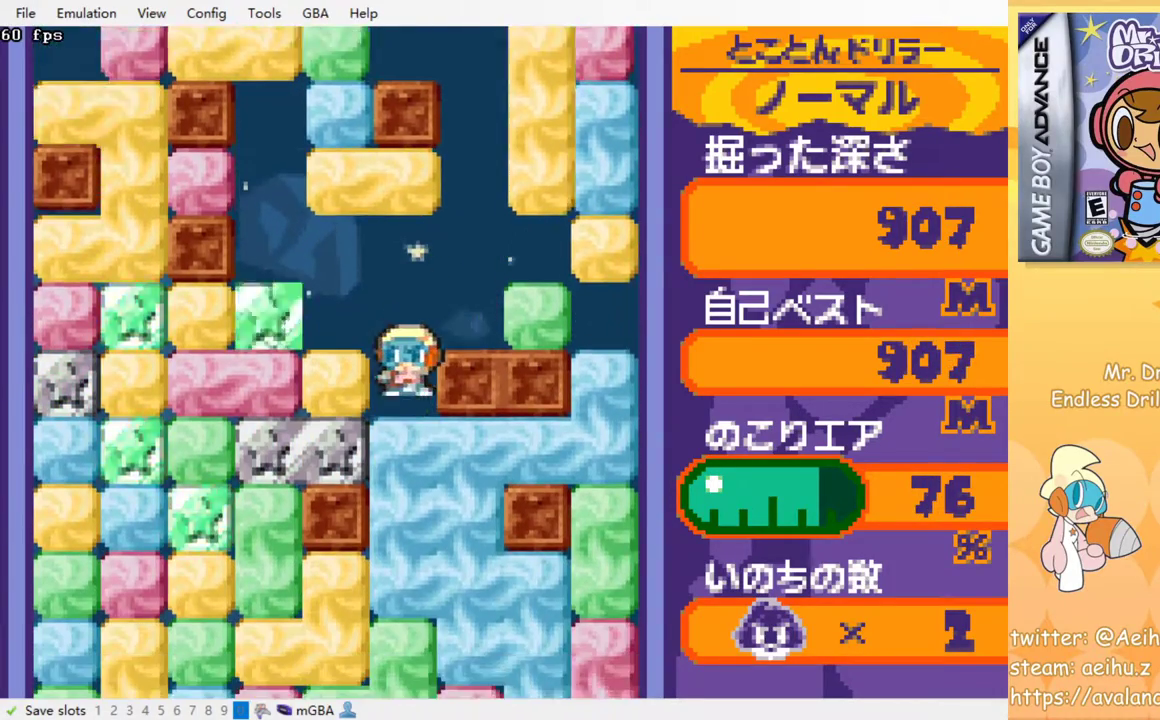
{"buttons": ["SQUARE"], "left_stick": "center", "events": [[117, "SQUARE", "down"], [217, "SQUARE", "up"], [300, "SQUARE", "down"], [400, "SQUARE", "up"], [417, "DPAD_DOWN", "up"], [467, "SQUARE", "down"]]}
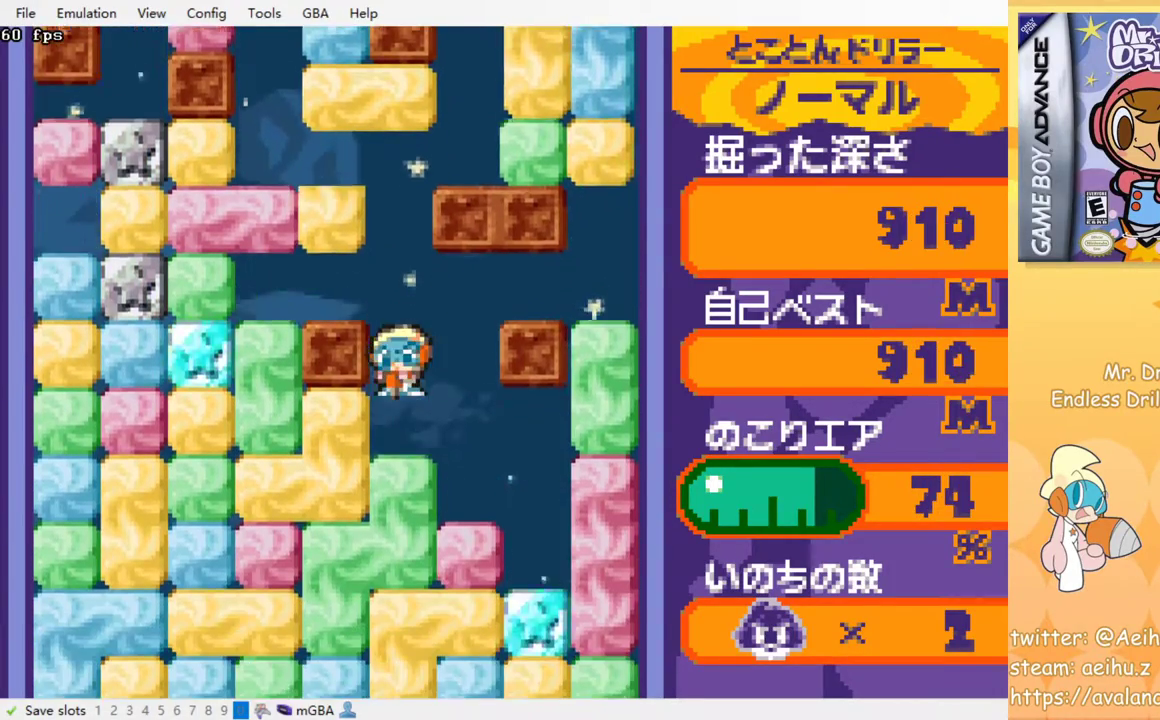
{"buttons": ["SQUARE"], "left_stick": "center", "events": [[50, "SQUARE", "up"], [133, "SQUARE", "down"], [217, "SQUARE", "up"], [283, "SQUARE", "down"], [383, "SQUARE", "up"], [450, "SQUARE", "down"]]}
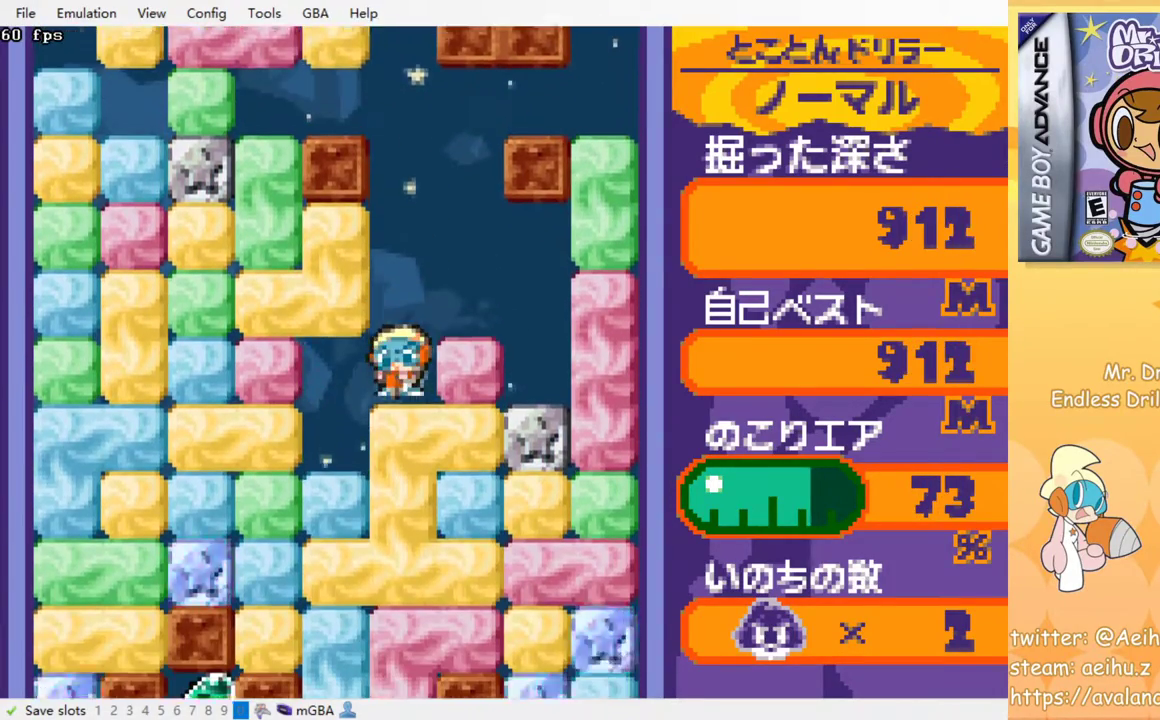
{"buttons": ["SQUARE"], "left_stick": "center", "events": [[33, "SQUARE", "up"], [117, "SQUARE", "down"], [200, "SQUARE", "up"], [267, "SQUARE", "down"], [350, "SQUARE", "up"], [433, "SQUARE", "down"]]}
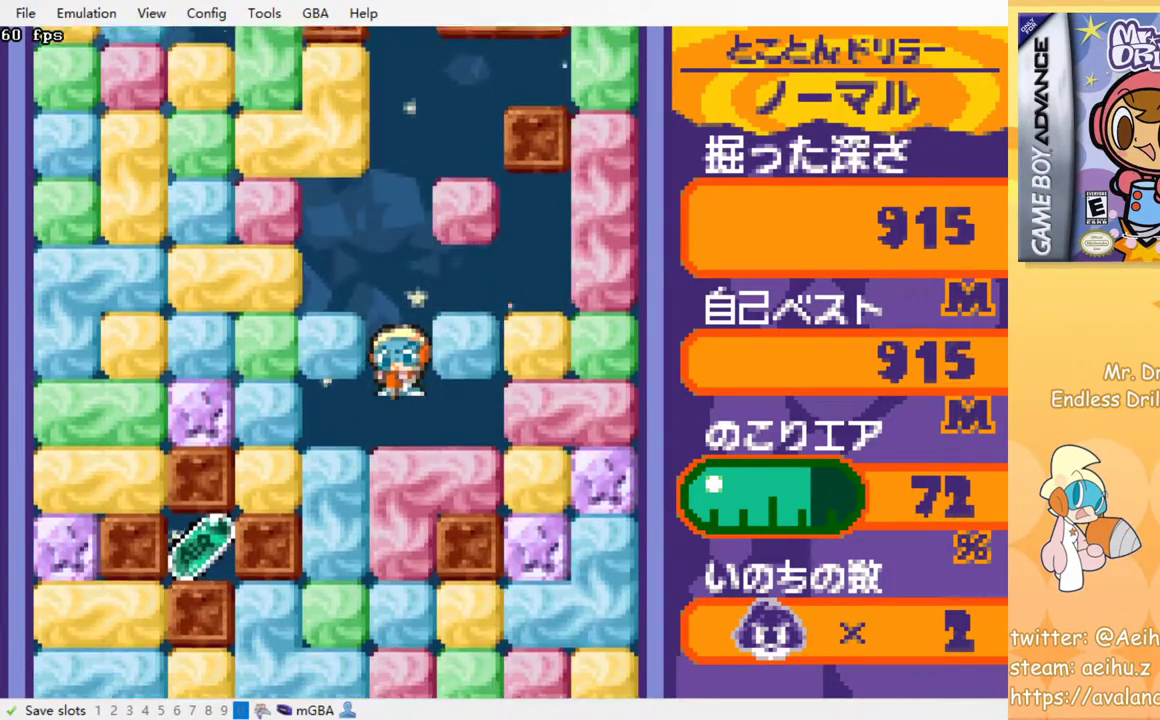
{"buttons": [], "left_stick": "center", "events": [[17, "SQUARE", "up"], [117, "SQUARE", "down"], [200, "SQUARE", "up"], [283, "SQUARE", "down"], [333, "SQUARE", "up"]]}
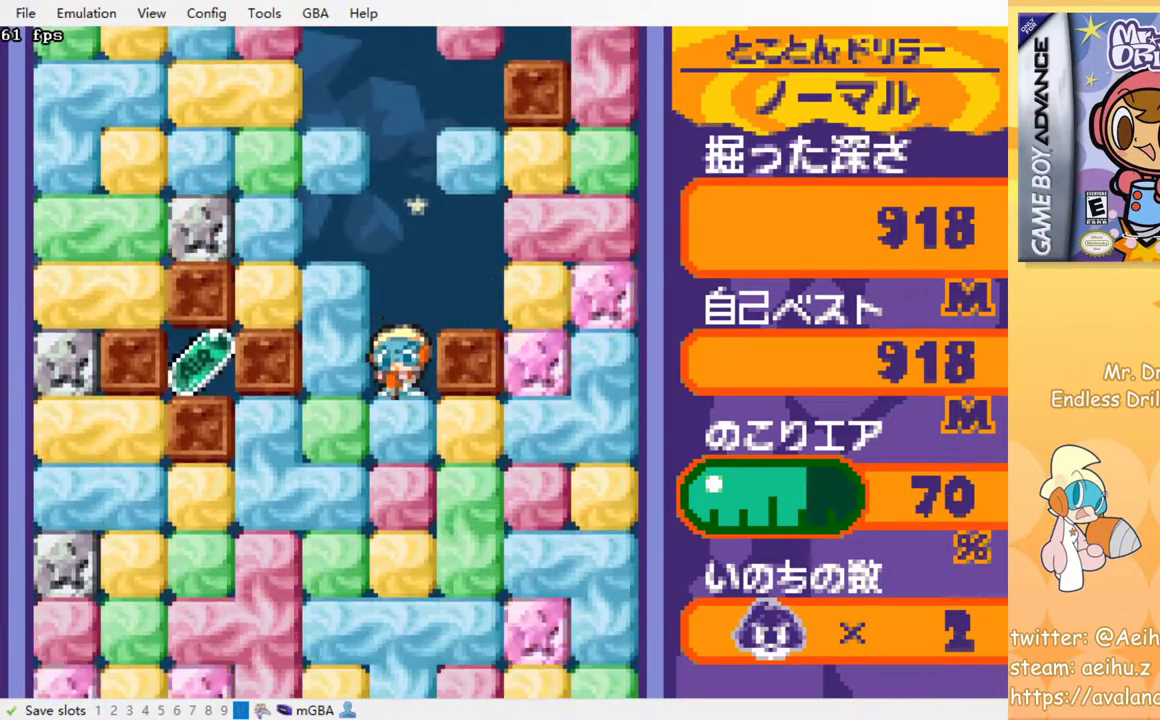
{"buttons": [], "left_stick": "center", "events": [[17, "DPAD_LEFT", "down"], [33, "SQUARE", "down"], [167, "SQUARE", "up"], [233, "DPAD_DOWN", "down"], [250, "DPAD_LEFT", "up"], [267, "DPAD_RIGHT", "down"], [317, "DPAD_DOWN", "up"], [500, "DPAD_RIGHT", "up"]]}
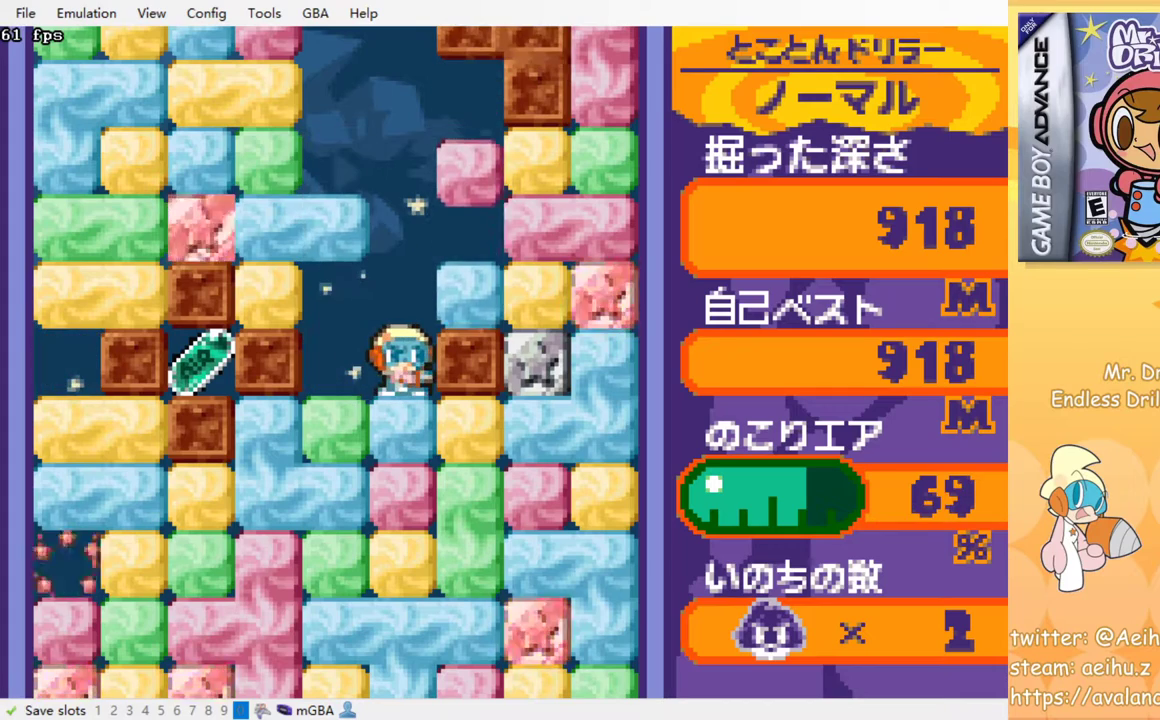
{"buttons": ["SQUARE", "DPAD_DOWN"], "left_stick": "center", "events": [[217, "DPAD_LEFT", "down"], [367, "DPAD_DOWN", "down"], [383, "DPAD_LEFT", "up"], [433, "SQUARE", "down"]]}
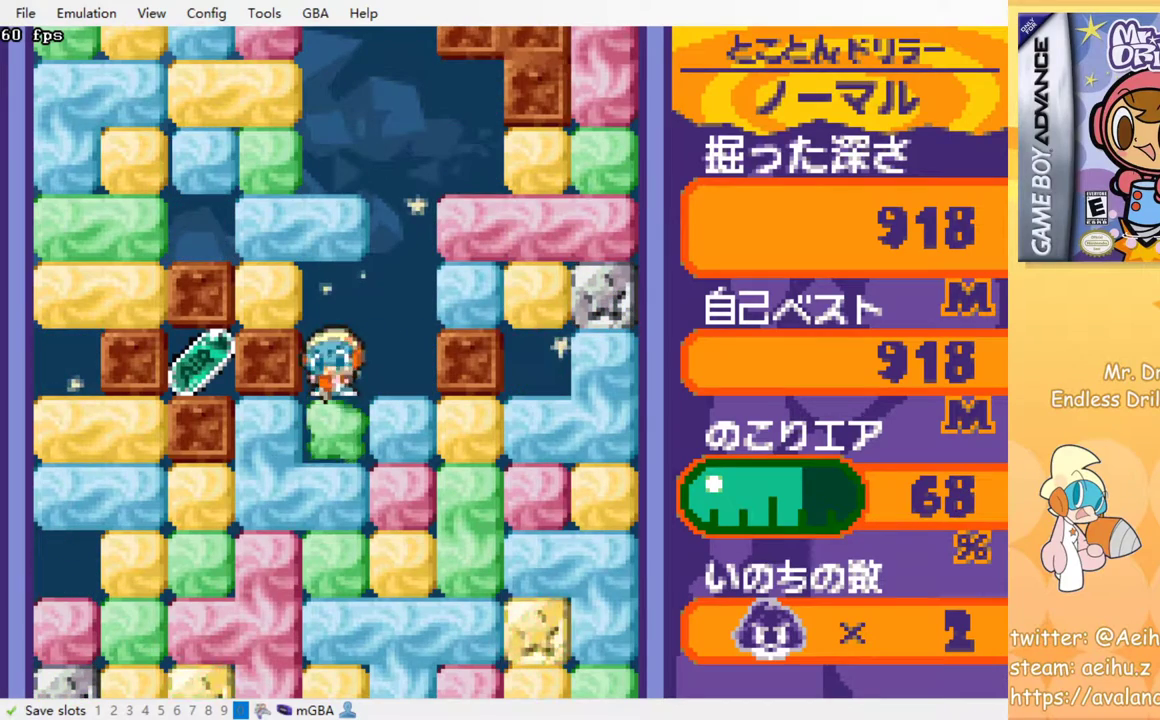
{"buttons": [], "left_stick": "center", "events": [[83, "SQUARE", "up"], [167, "DPAD_DOWN", "up"], [200, "DPAD_LEFT", "down"], [267, "SQUARE", "down"], [400, "SQUARE", "up"], [417, "DPAD_LEFT", "up"]]}
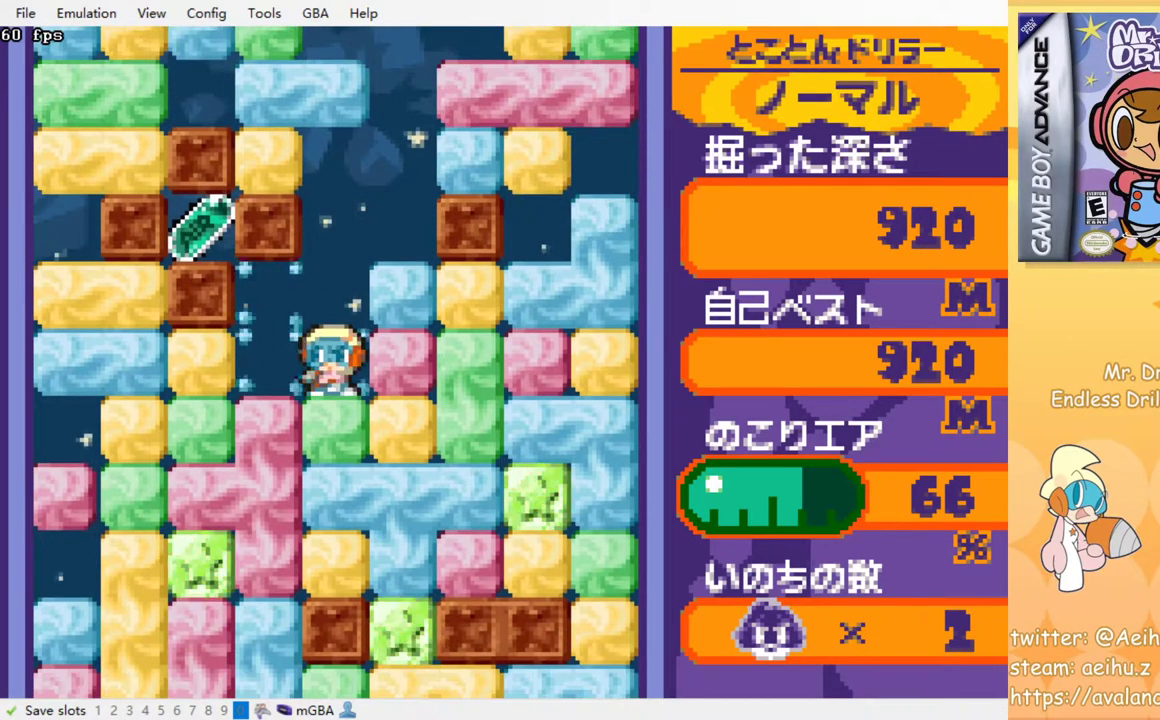
{"buttons": ["DPAD_DOWN"], "left_stick": "center", "events": [[33, "DPAD_RIGHT", "down"], [117, "DPAD_DOWN", "down"], [117, "DPAD_RIGHT", "up"], [233, "SQUARE", "down"], [350, "SQUARE", "up"]]}
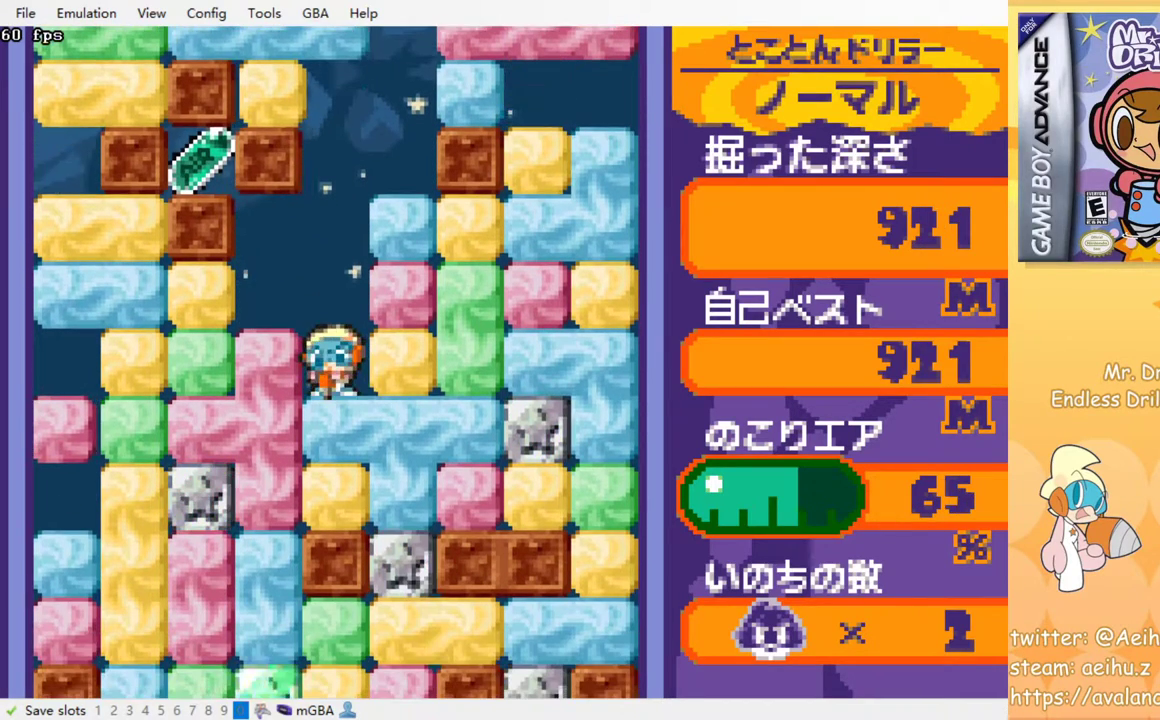
{"buttons": [], "left_stick": "center", "events": [[17, "SQUARE", "down"], [167, "SQUARE", "up"], [217, "DPAD_DOWN", "up"]]}
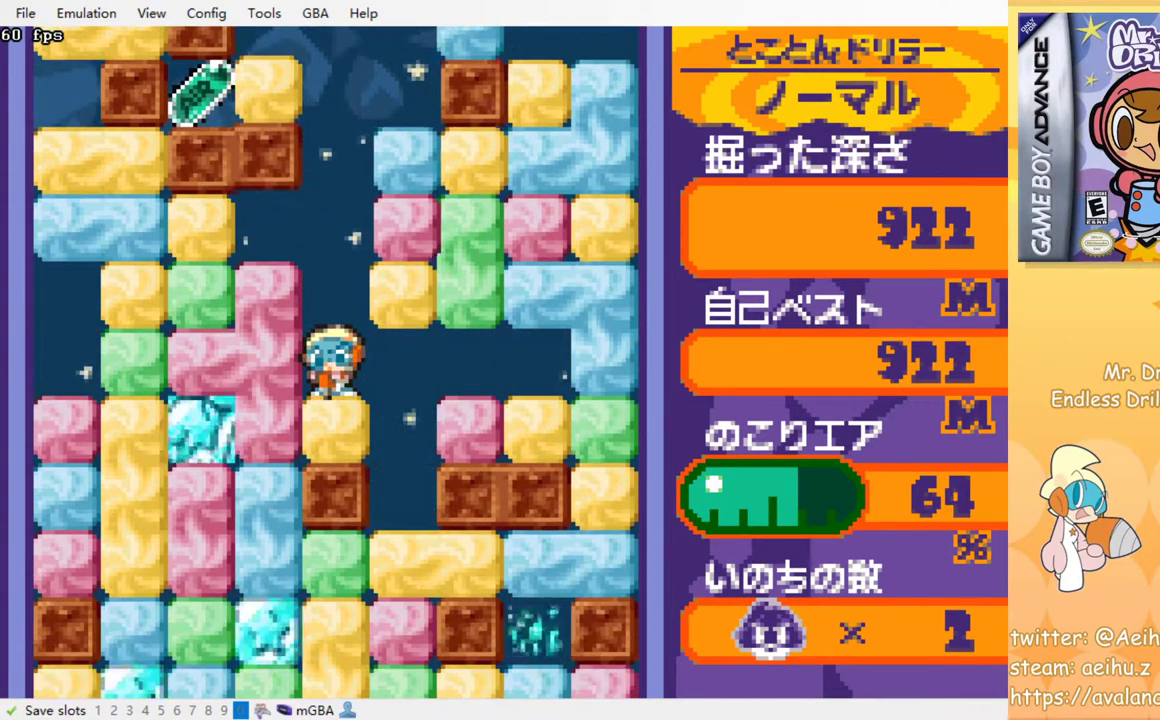
{"buttons": [], "left_stick": "center", "events": [[317, "DPAD_DOWN", "down"], [333, "SQUARE", "down"], [467, "DPAD_DOWN", "up"], [467, "SQUARE", "up"]]}
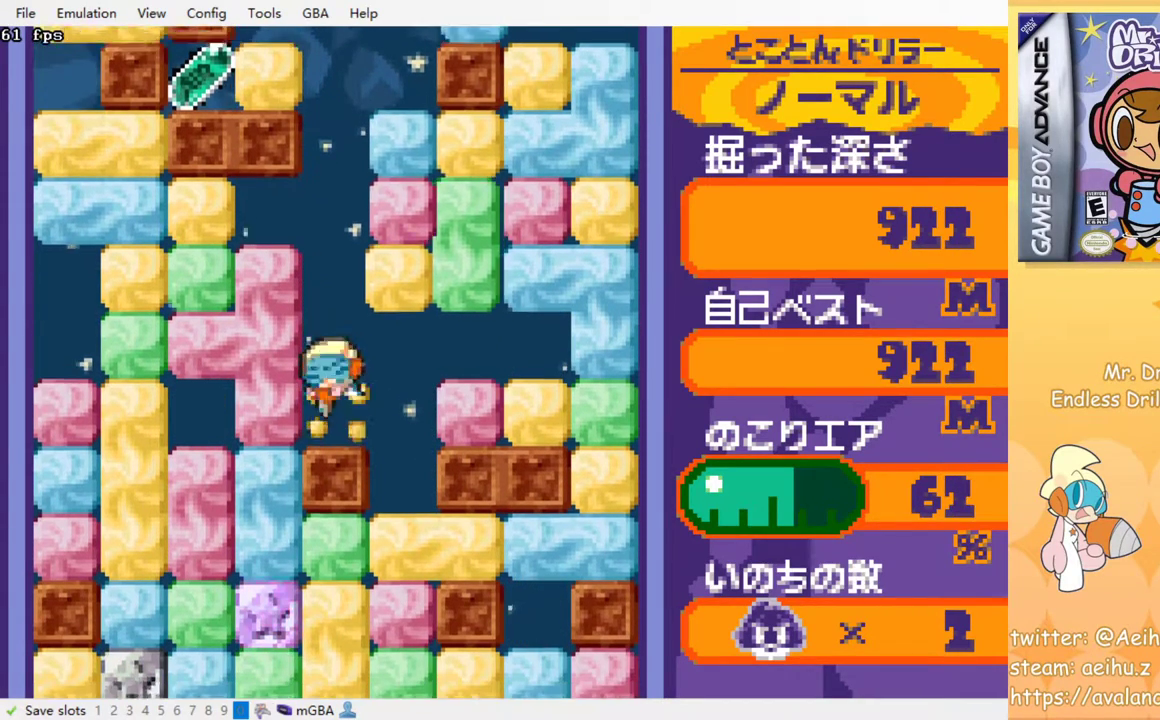
{"buttons": [], "left_stick": "center", "events": []}
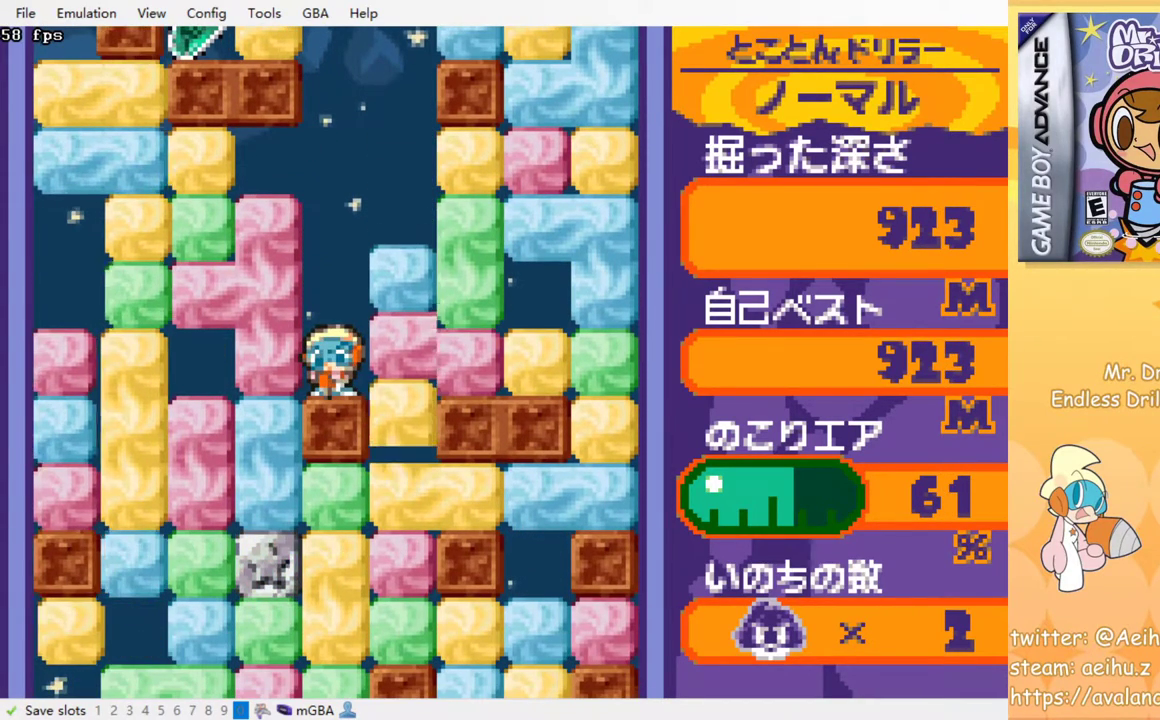
{"buttons": ["DPAD_RIGHT"], "left_stick": "center", "events": [[133, "DPAD_LEFT", "down"], [183, "SQUARE", "down"], [267, "DPAD_LEFT", "up"], [317, "SQUARE", "up"], [400, "DPAD_RIGHT", "down"]]}
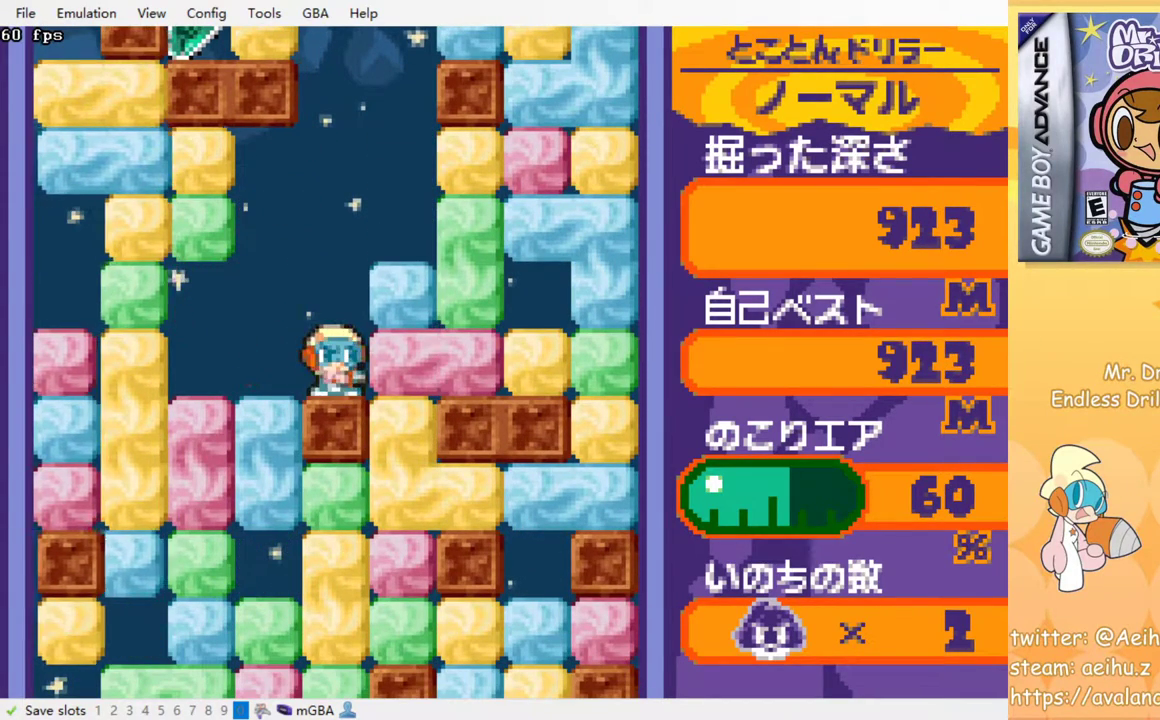
{"buttons": [], "left_stick": "center", "events": [[17, "SQUARE", "down"], [133, "SQUARE", "up"], [250, "DPAD_RIGHT", "up"], [250, "DPAD_UP", "down"], [350, "SQUARE", "down"], [483, "SQUARE", "up"], [500, "DPAD_UP", "up"]]}
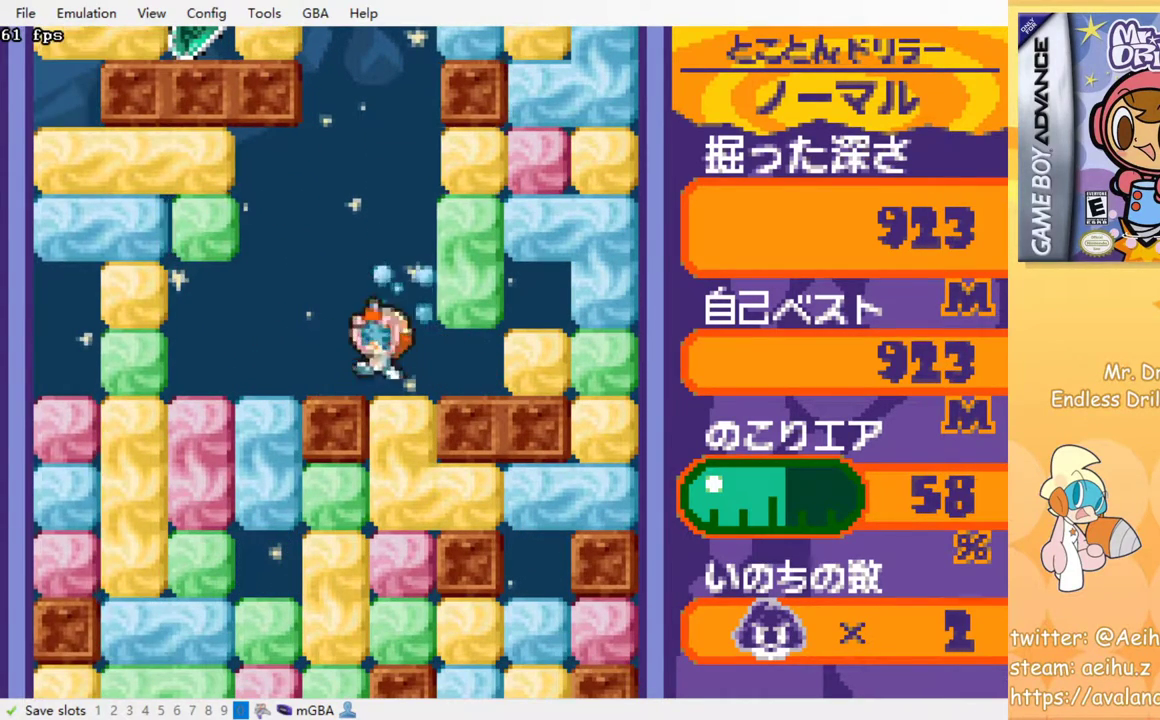
{"buttons": [], "left_stick": "center", "events": []}
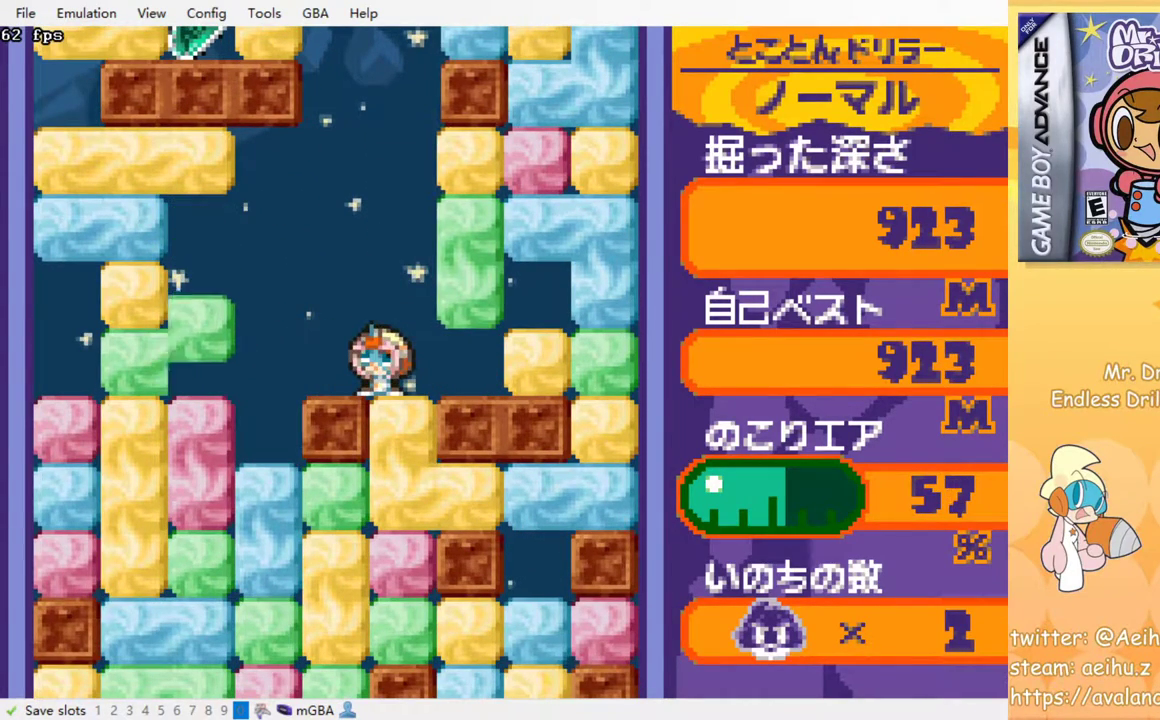
{"buttons": ["SQUARE", "DPAD_DOWN"], "left_stick": "center", "events": [[50, "DPAD_LEFT", "down"], [100, "DPAD_LEFT", "up"], [300, "DPAD_RIGHT", "down"], [417, "DPAD_DOWN", "down"], [417, "DPAD_RIGHT", "up"], [450, "SQUARE", "down"]]}
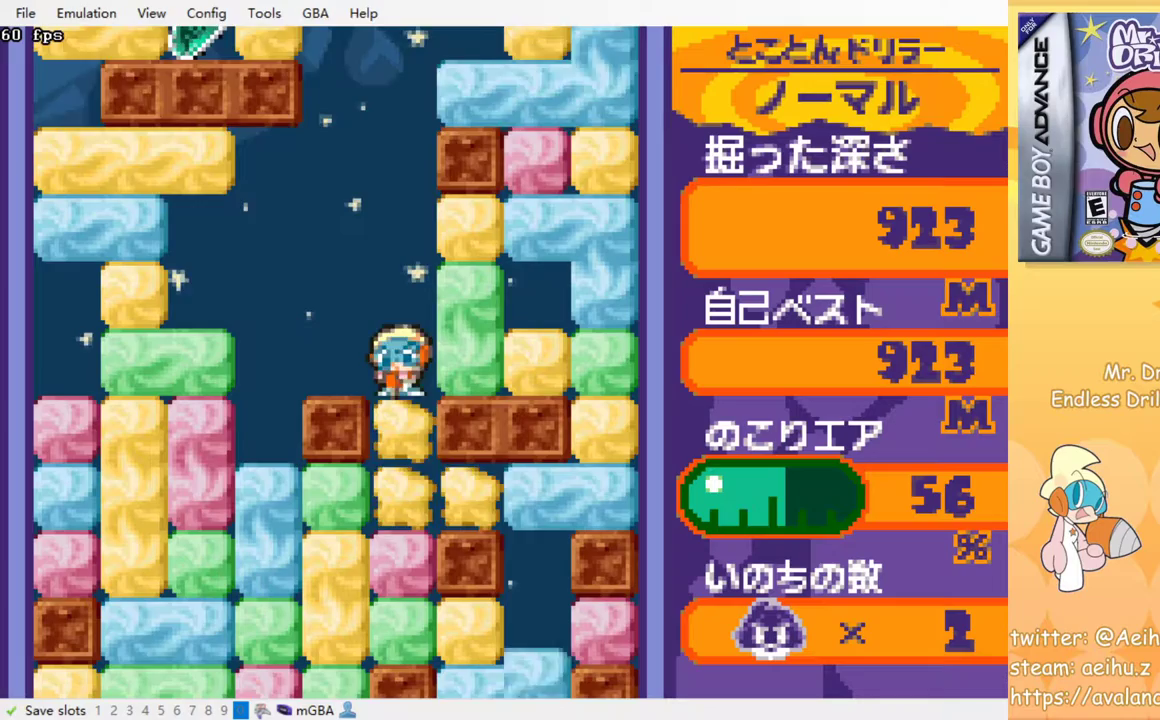
{"buttons": ["DPAD_DOWN"], "left_stick": "center", "events": [[83, "SQUARE", "up"], [317, "DPAD_DOWN", "up"], [367, "DPAD_DOWN", "down"], [400, "SQUARE", "down"], [483, "SQUARE", "up"]]}
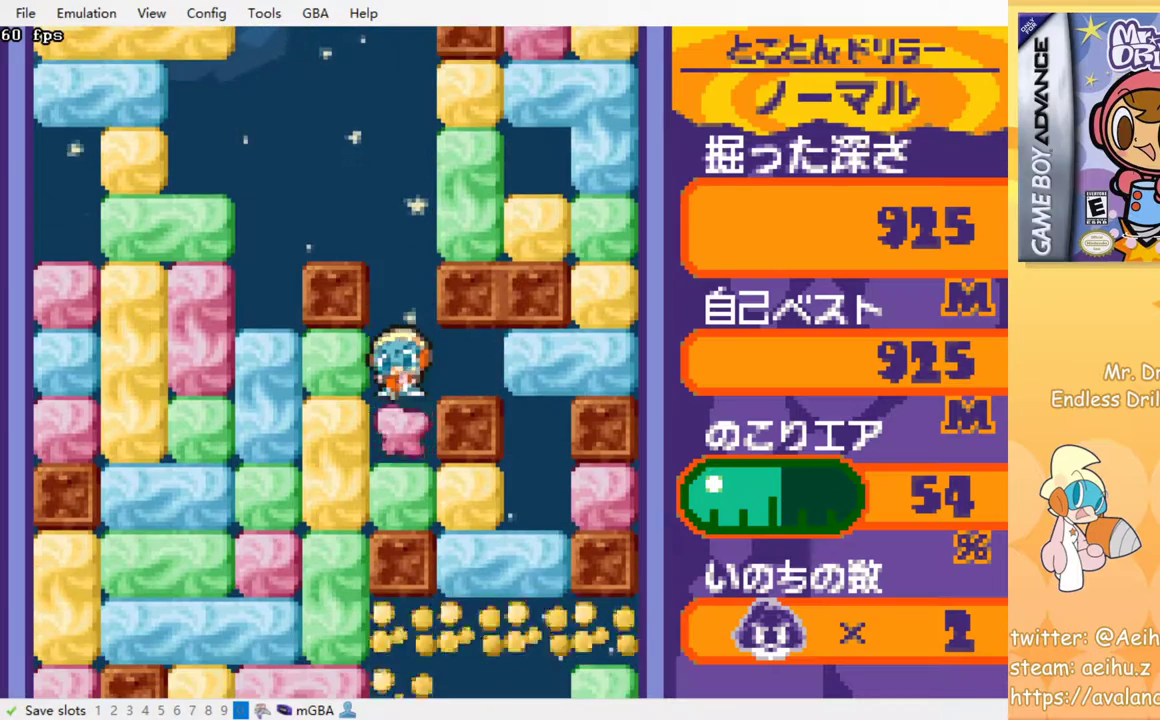
{"buttons": [], "left_stick": "center", "events": [[50, "DPAD_DOWN", "up"], [300, "SQUARE", "down"], [350, "SQUARE", "up"], [383, "SQUARE", "down"], [417, "SQUARE", "up"]]}
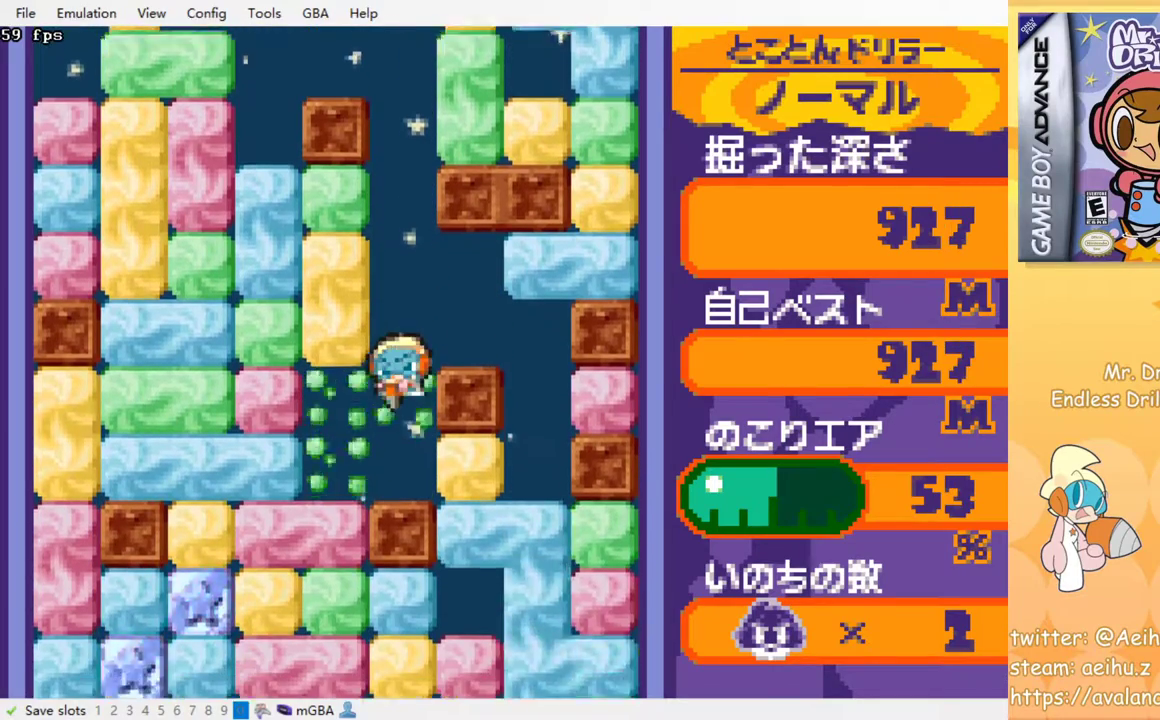
{"buttons": [], "left_stick": "center", "events": []}
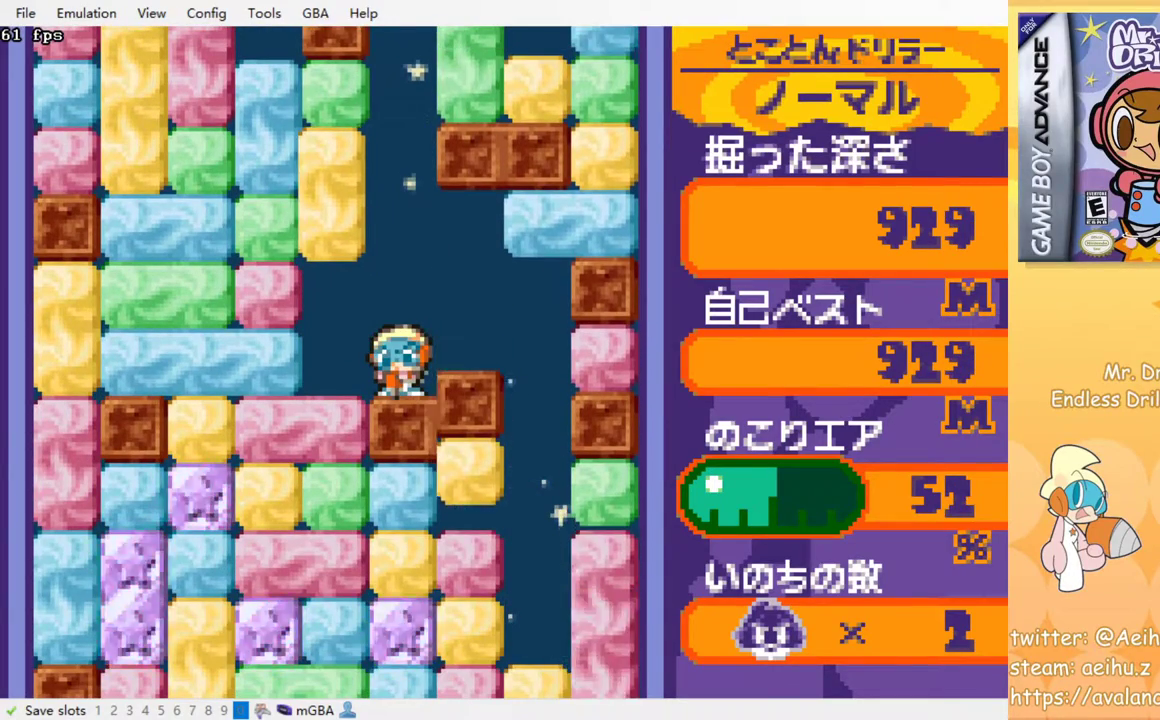
{"buttons": [], "left_stick": "center", "events": []}
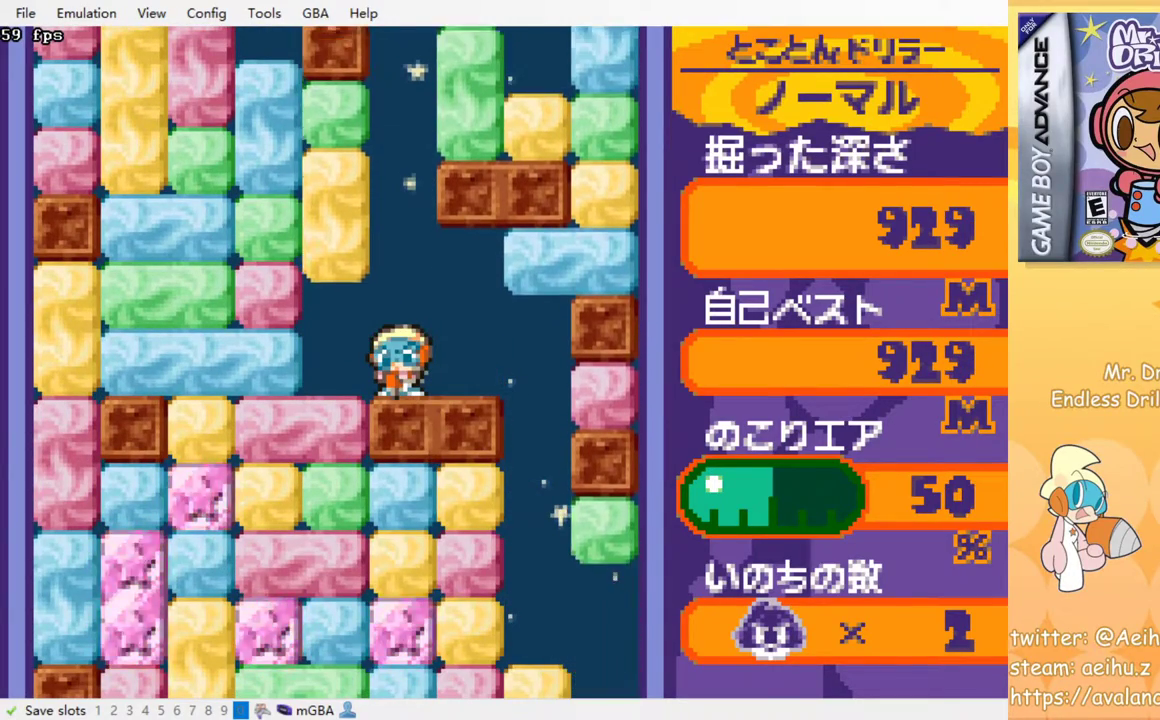
{"buttons": ["DPAD_LEFT"], "left_stick": "center", "events": [[417, "DPAD_LEFT", "down"]]}
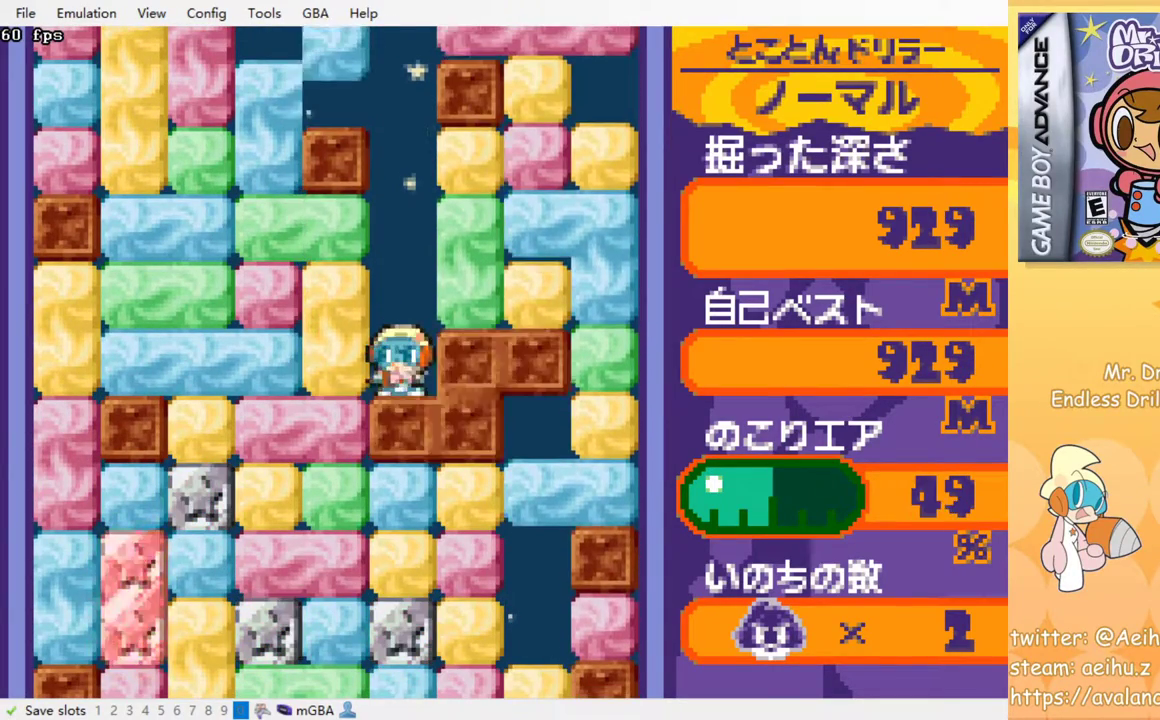
{"buttons": ["DPAD_DOWN"], "left_stick": "center", "events": [[17, "SQUARE", "down"], [150, "SQUARE", "up"], [283, "DPAD_DOWN", "down"], [283, "DPAD_LEFT", "up"], [333, "SQUARE", "down"], [483, "SQUARE", "up"]]}
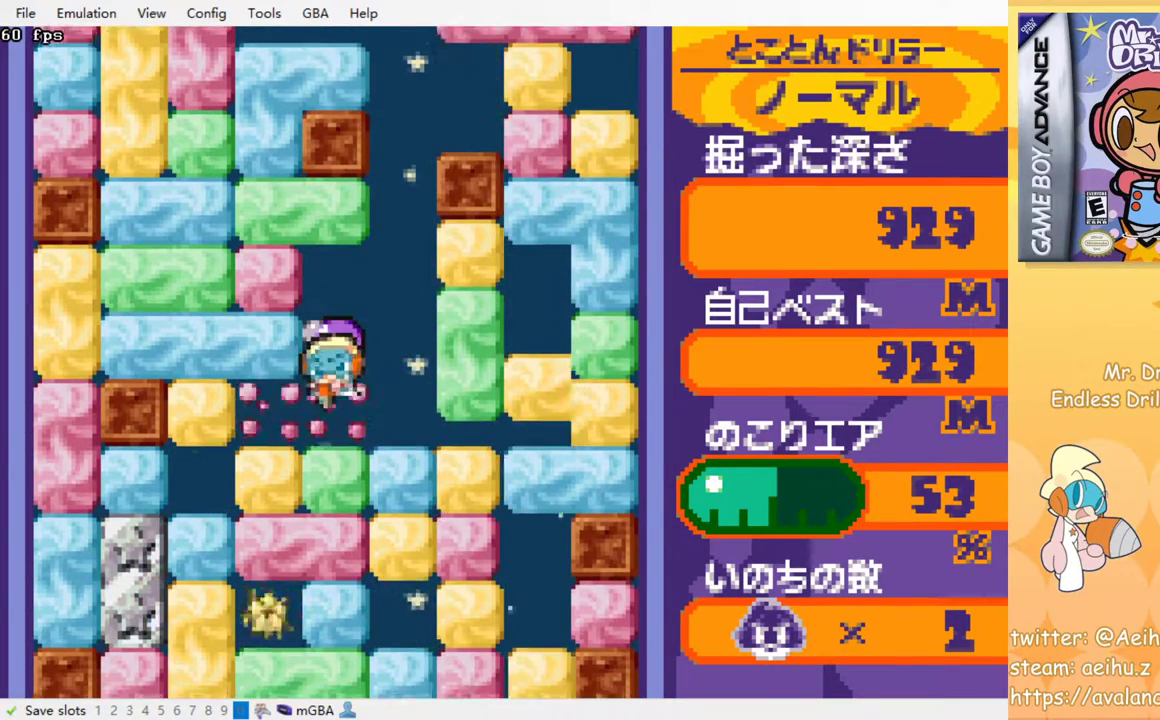
{"buttons": ["SQUARE", "DPAD_DOWN"], "left_stick": "center", "events": [[150, "SQUARE", "down"], [250, "SQUARE", "up"], [317, "SQUARE", "down"], [400, "SQUARE", "up"], [483, "SQUARE", "down"]]}
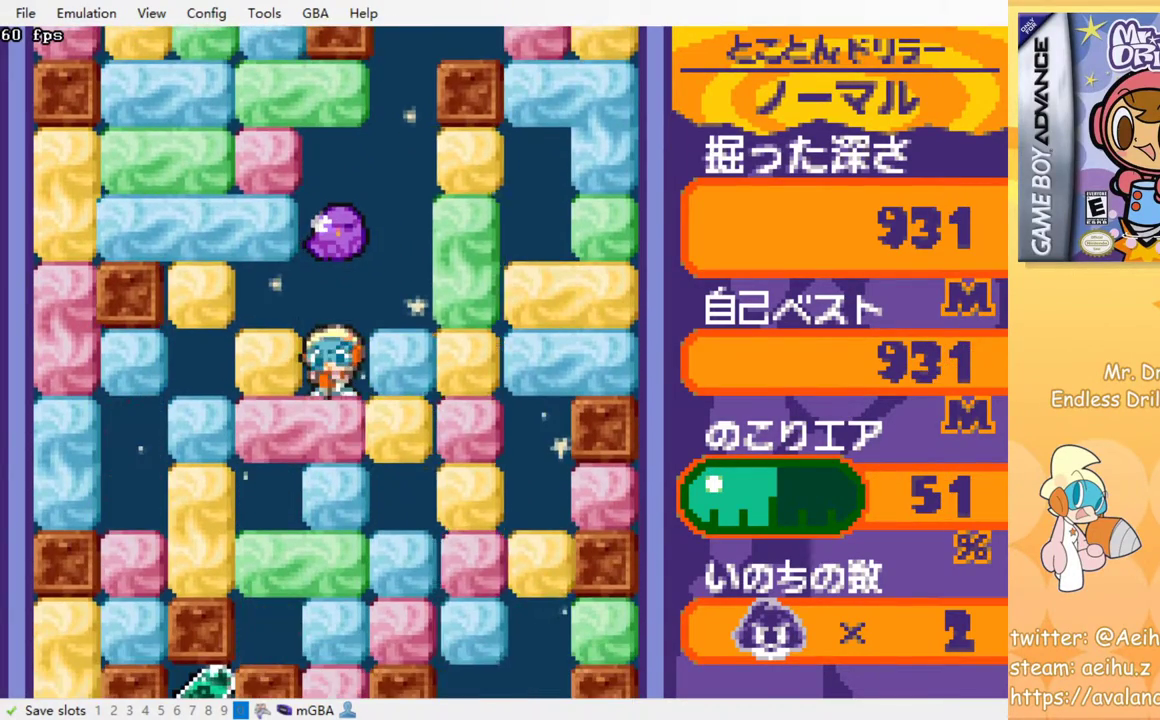
{"buttons": ["SQUARE", "DPAD_DOWN"], "left_stick": "center", "events": [[83, "SQUARE", "up"], [167, "SQUARE", "down"], [233, "SQUARE", "up"], [317, "SQUARE", "down"], [400, "SQUARE", "up"], [467, "SQUARE", "down"]]}
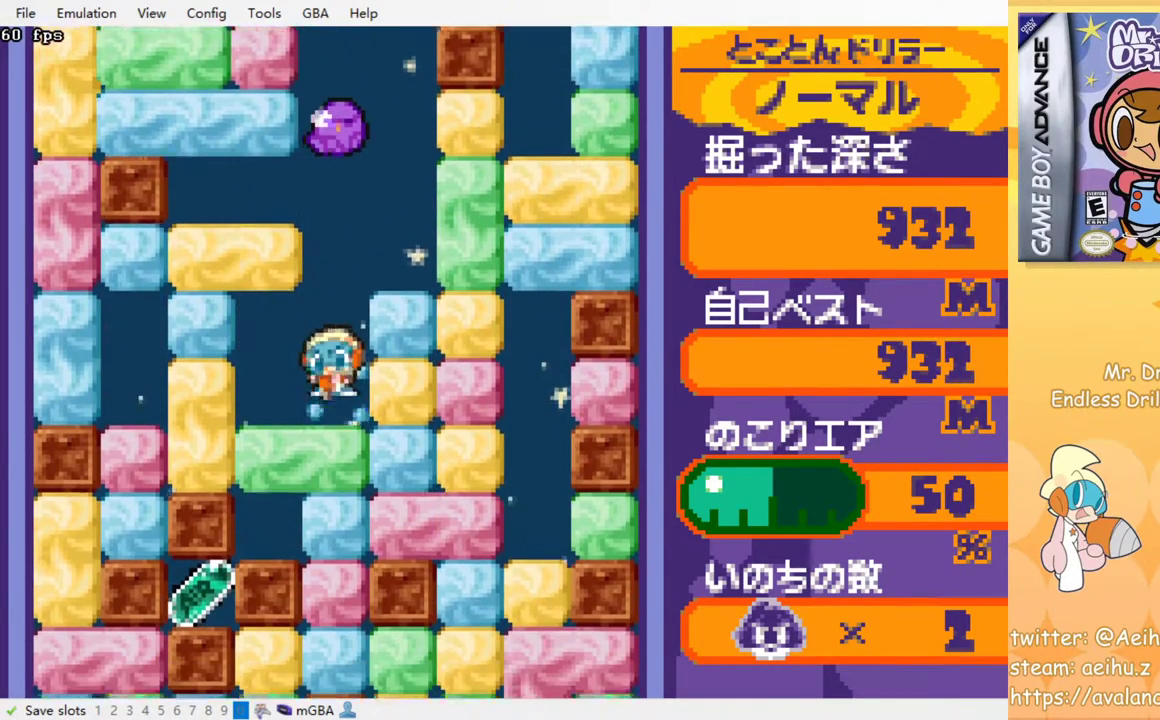
{"buttons": ["SQUARE", "DPAD_DOWN"], "left_stick": "center", "events": [[83, "SQUARE", "up"], [150, "SQUARE", "down"], [233, "SQUARE", "up"], [317, "SQUARE", "down"], [383, "SQUARE", "up"], [483, "SQUARE", "down"]]}
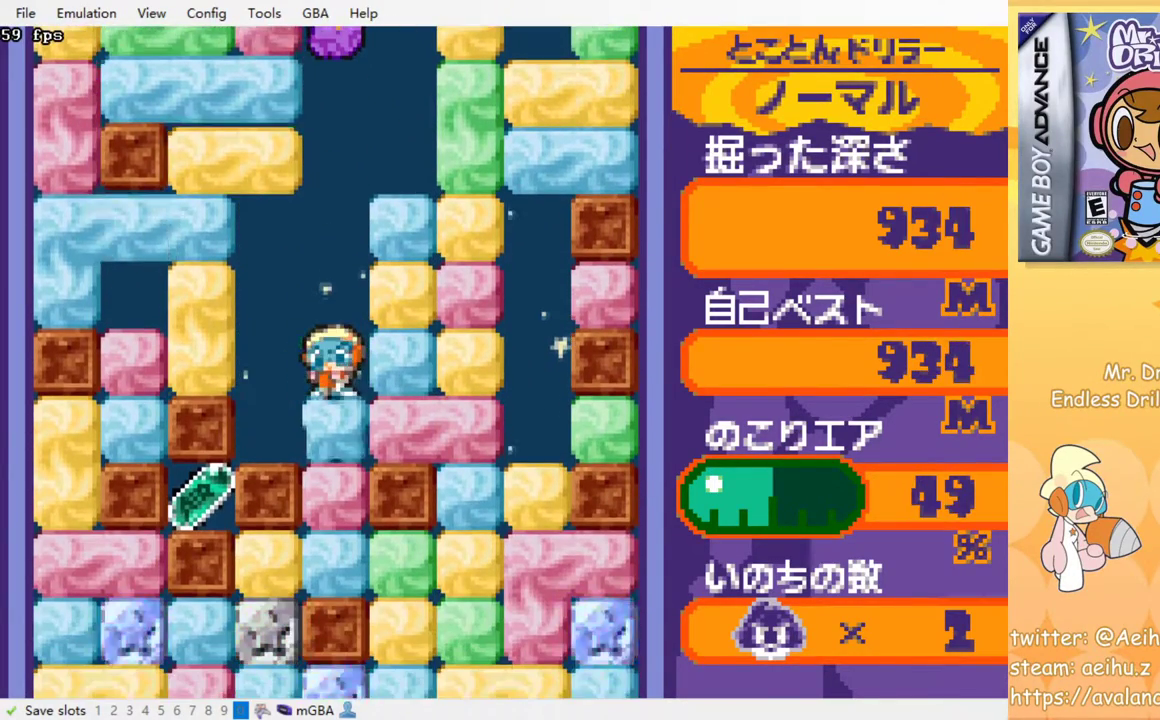
{"buttons": ["SQUARE", "DPAD_DOWN"], "left_stick": "center", "events": [[67, "SQUARE", "up"], [133, "SQUARE", "down"], [217, "SQUARE", "up"], [267, "SQUARE", "down"], [367, "SQUARE", "up"], [433, "SQUARE", "down"]]}